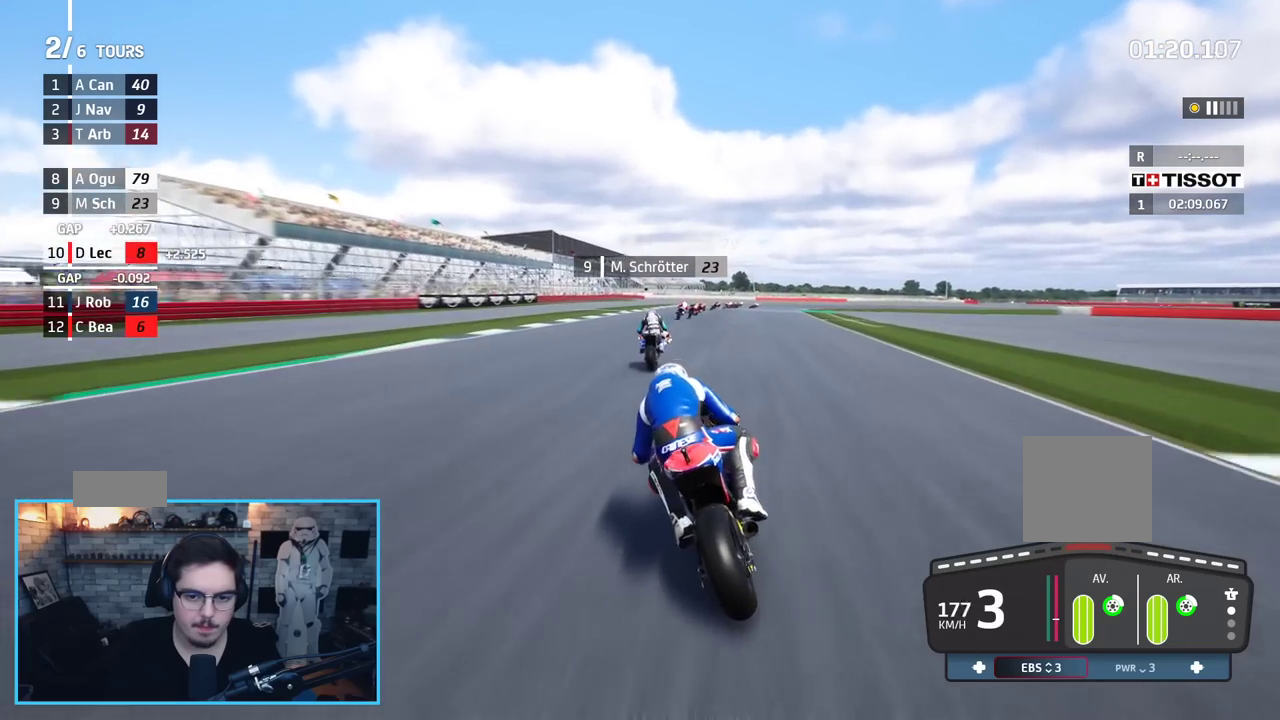
Gameplay with a controller (Xbox layout); each line is a JSON object with the inputs held at the frame after it. "events" lists button and stick changes between this image and that frame as [ms after this image, input, new state], when the widget could be followed in between.
{"buttons": ["L2"], "left_stick": "up-right", "right_stick": "center", "events": [[267, "L3", "up"], [417, "A", "up"]]}
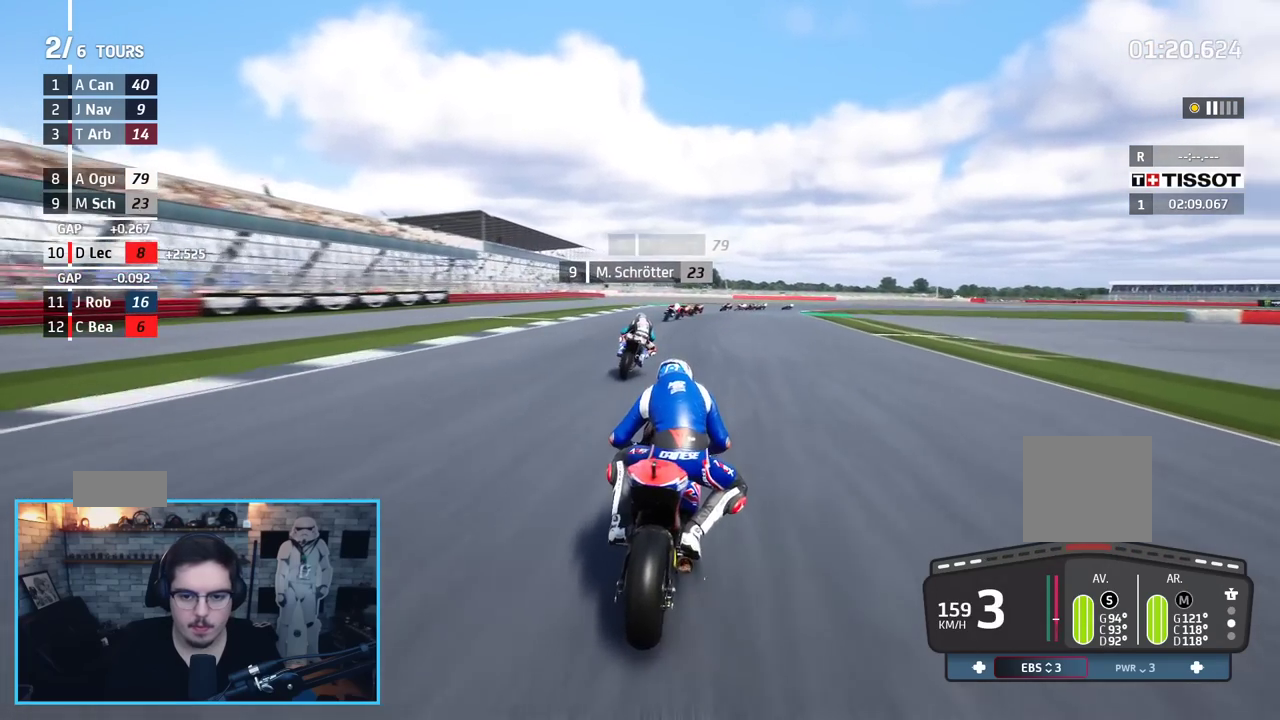
{"buttons": [], "left_stick": "up-right", "right_stick": "center", "events": [[17, "A", "down"], [33, "X", "down"], [117, "X", "up"], [167, "A", "up"], [467, "L2", "up"]]}
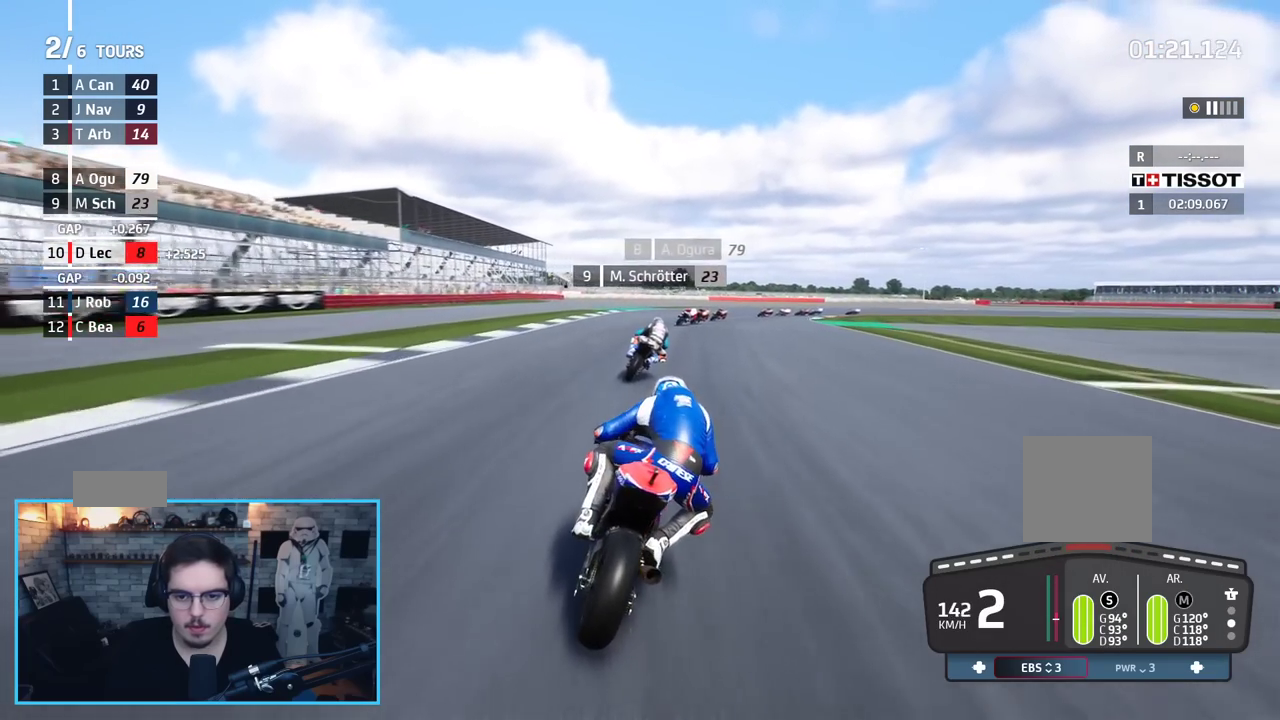
{"buttons": ["A", "L2"], "left_stick": "up-right", "right_stick": "center", "events": [[400, "A", "down"], [417, "L2", "down"]]}
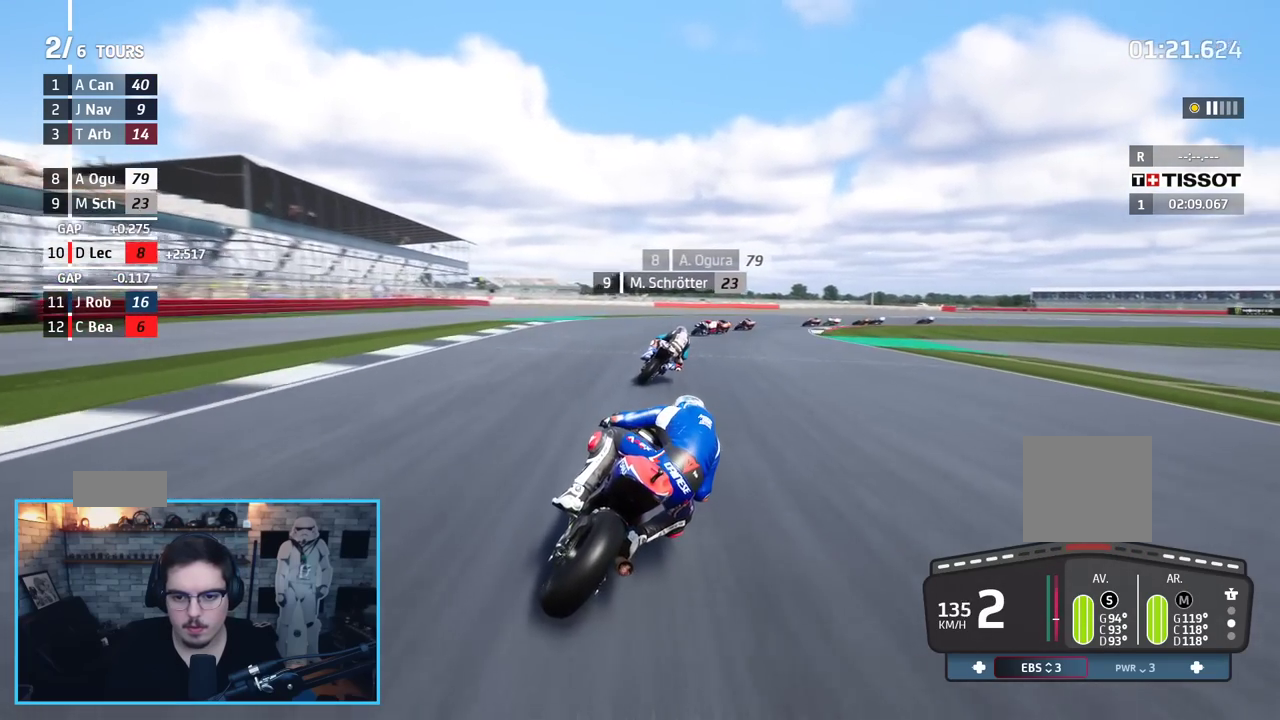
{"buttons": ["A", "L2"], "left_stick": "up-right", "right_stick": "center", "events": [[33, "A", "up"], [100, "A", "down"], [217, "A", "up"], [283, "A", "down"], [400, "A", "up"], [467, "A", "down"]]}
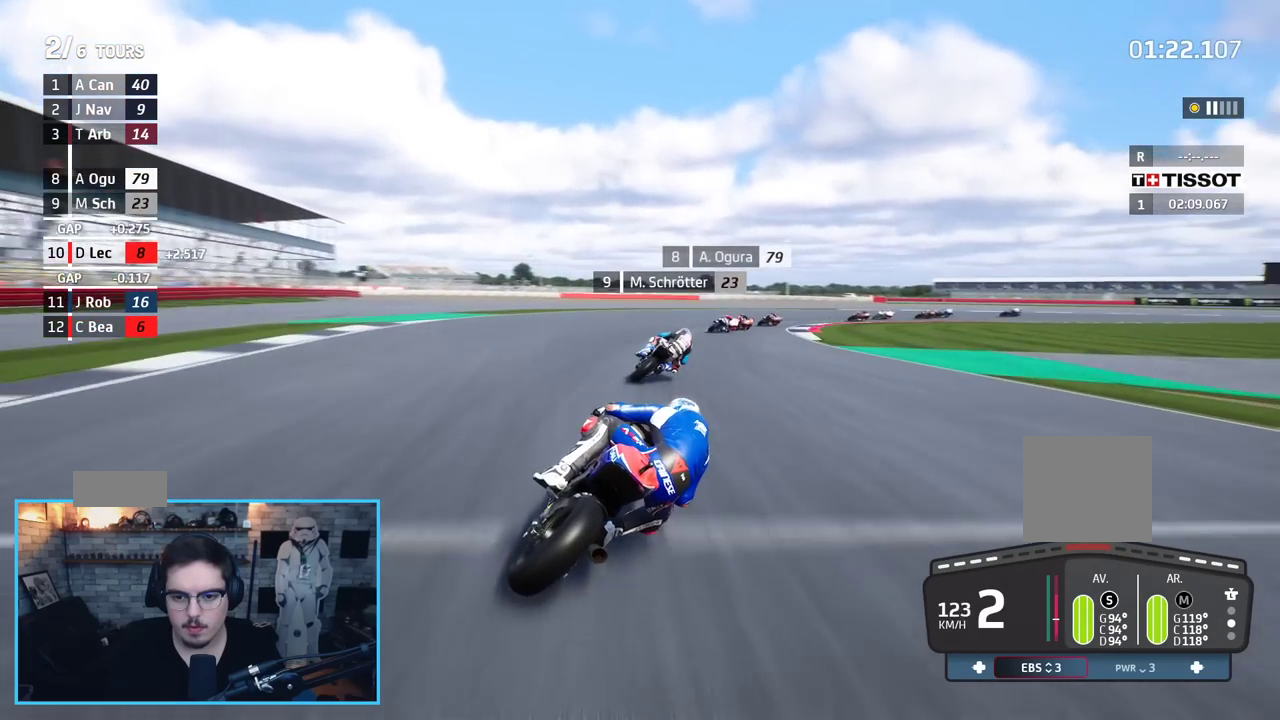
{"buttons": ["A", "L2"], "left_stick": "up-right", "right_stick": "center", "events": [[67, "A", "up"], [200, "A", "down"], [333, "A", "up"], [400, "A", "down"]]}
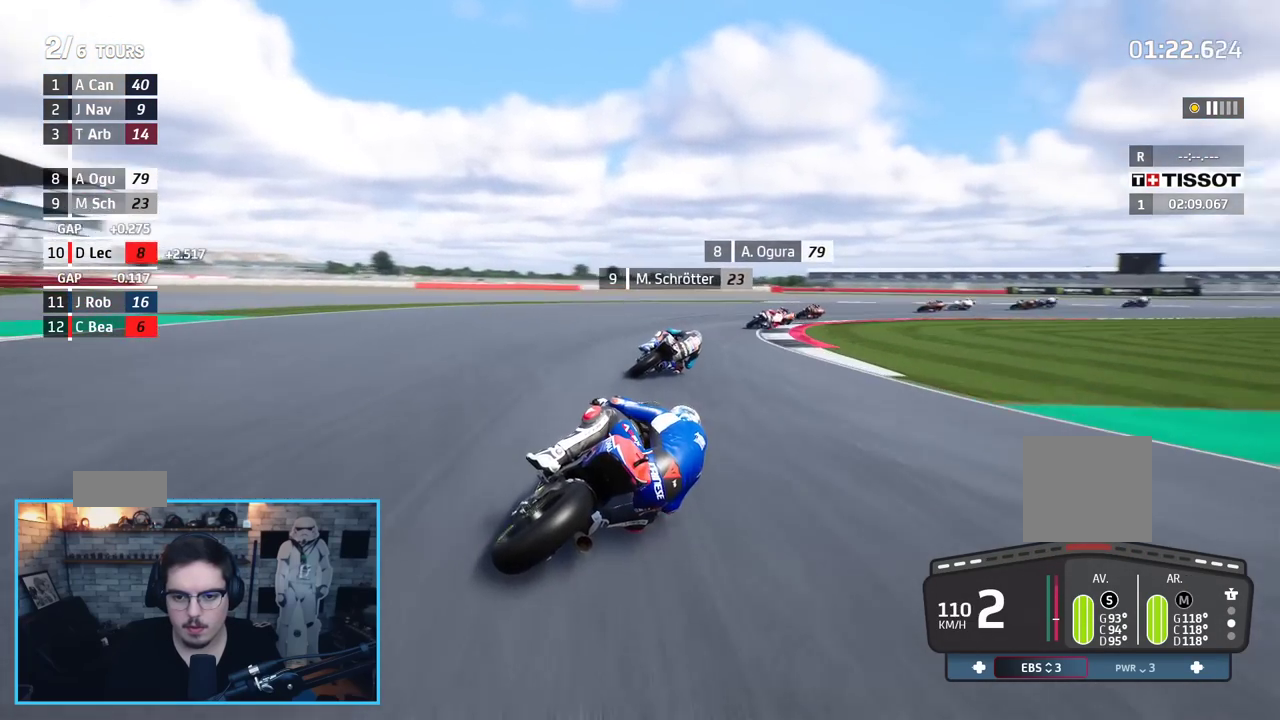
{"buttons": ["A", "L2"], "left_stick": "up-right", "right_stick": "center", "events": []}
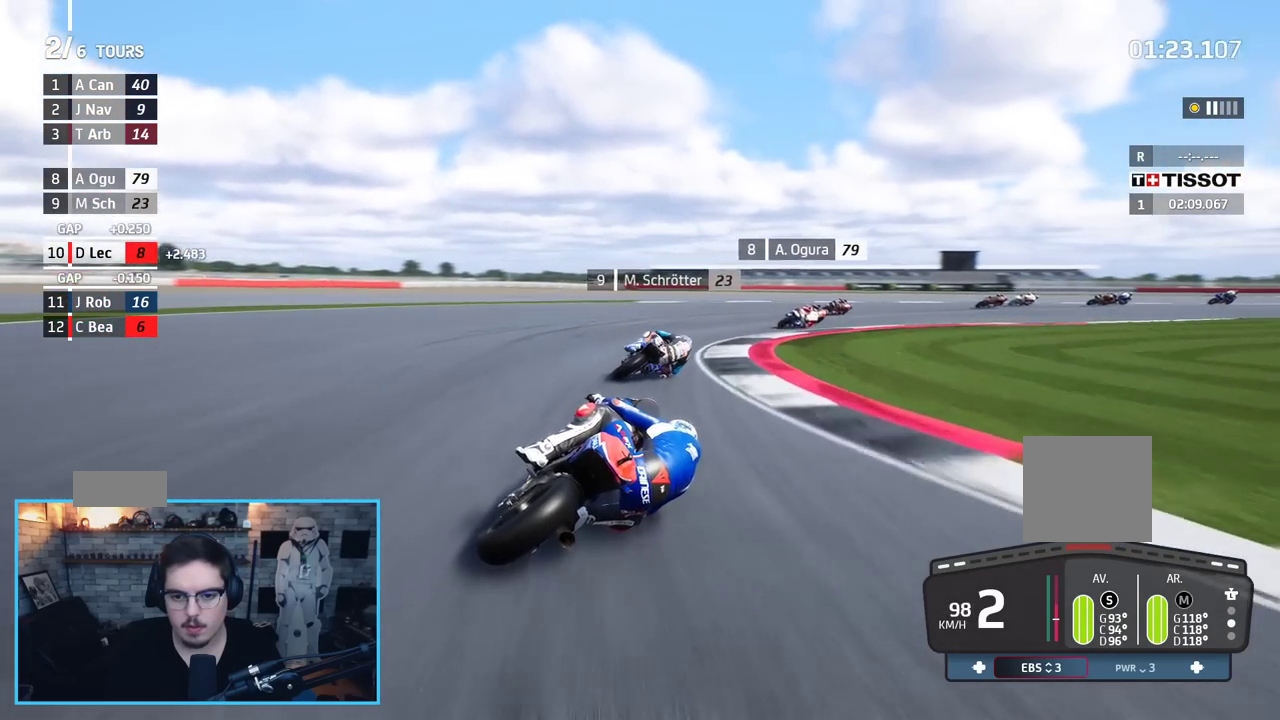
{"buttons": ["A", "L2"], "left_stick": "up-right", "right_stick": "center", "events": []}
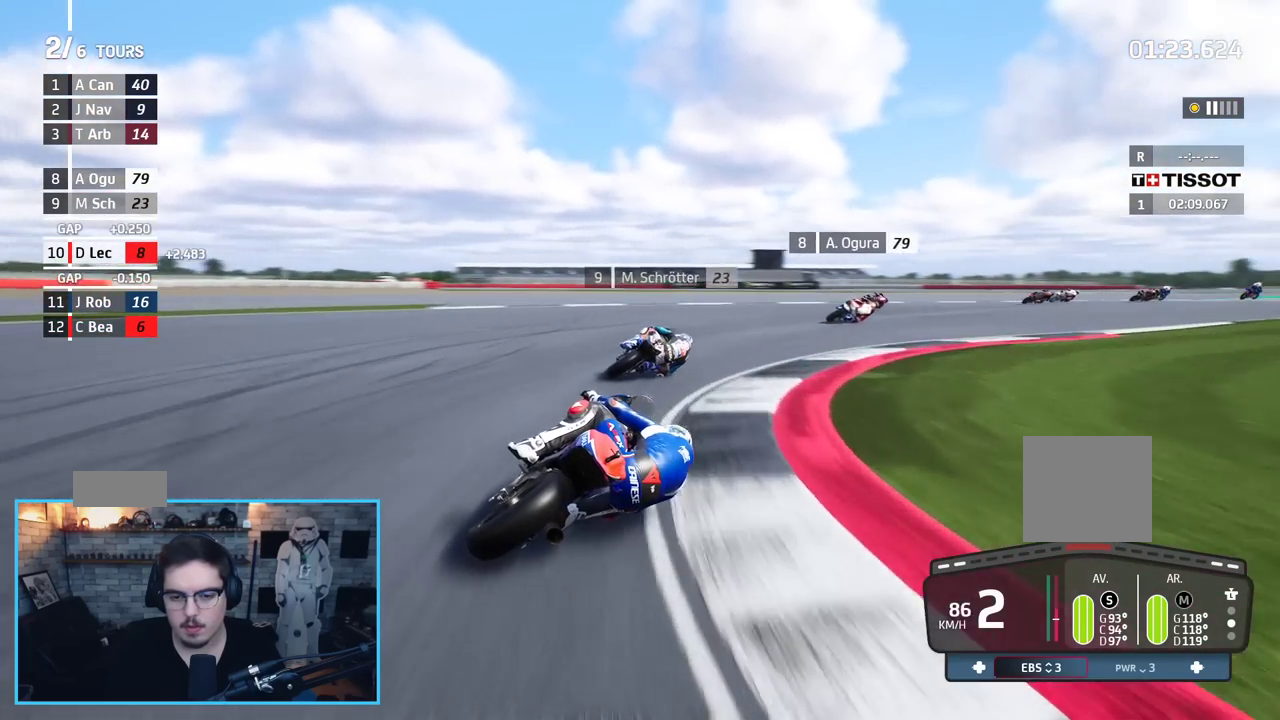
{"buttons": ["R2"], "left_stick": "up-right", "right_stick": "center", "events": [[133, "L2", "up"], [167, "A", "up"], [450, "R2", "down"]]}
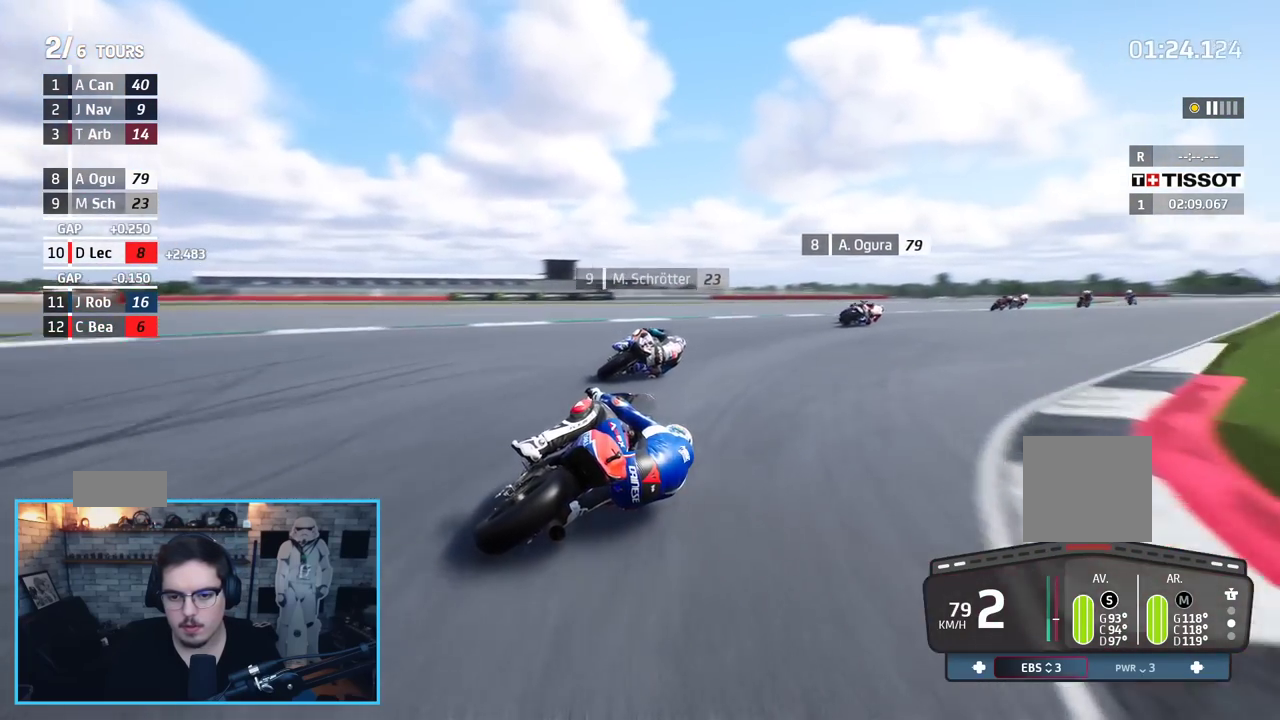
{"buttons": ["R2"], "left_stick": "up-right", "right_stick": "center", "events": []}
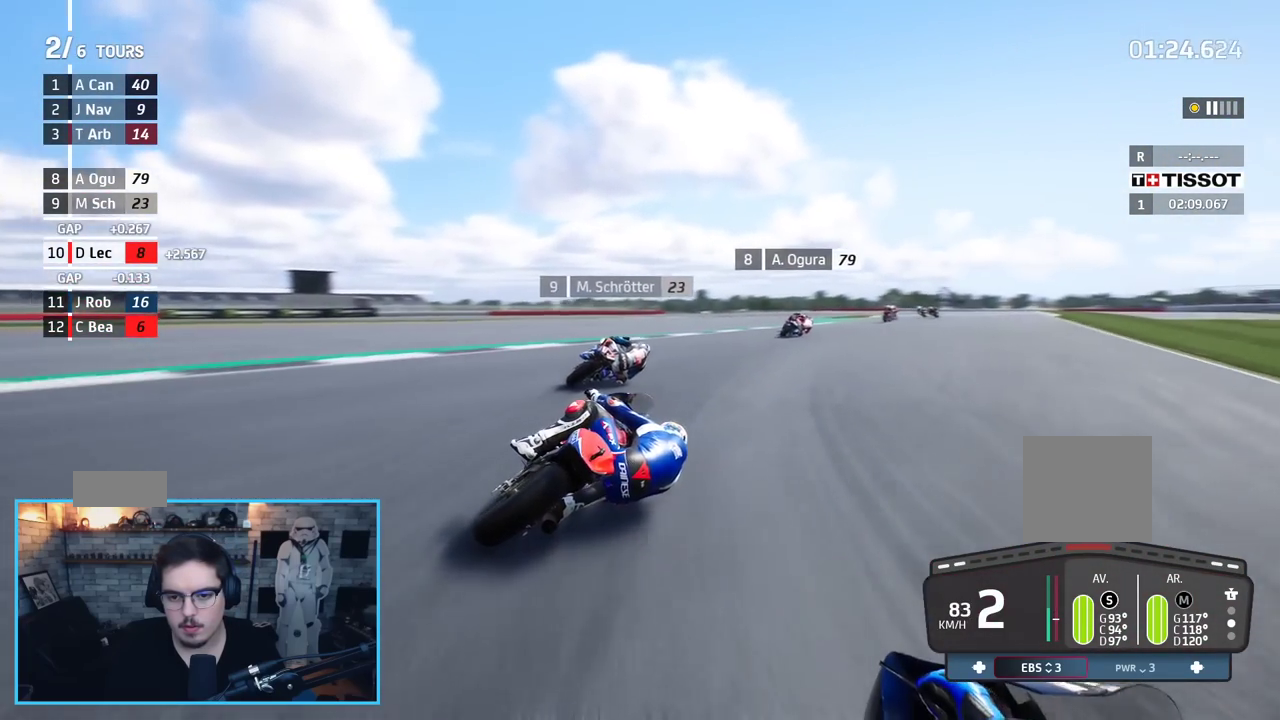
{"buttons": ["R2"], "left_stick": "up-right", "right_stick": "center", "events": []}
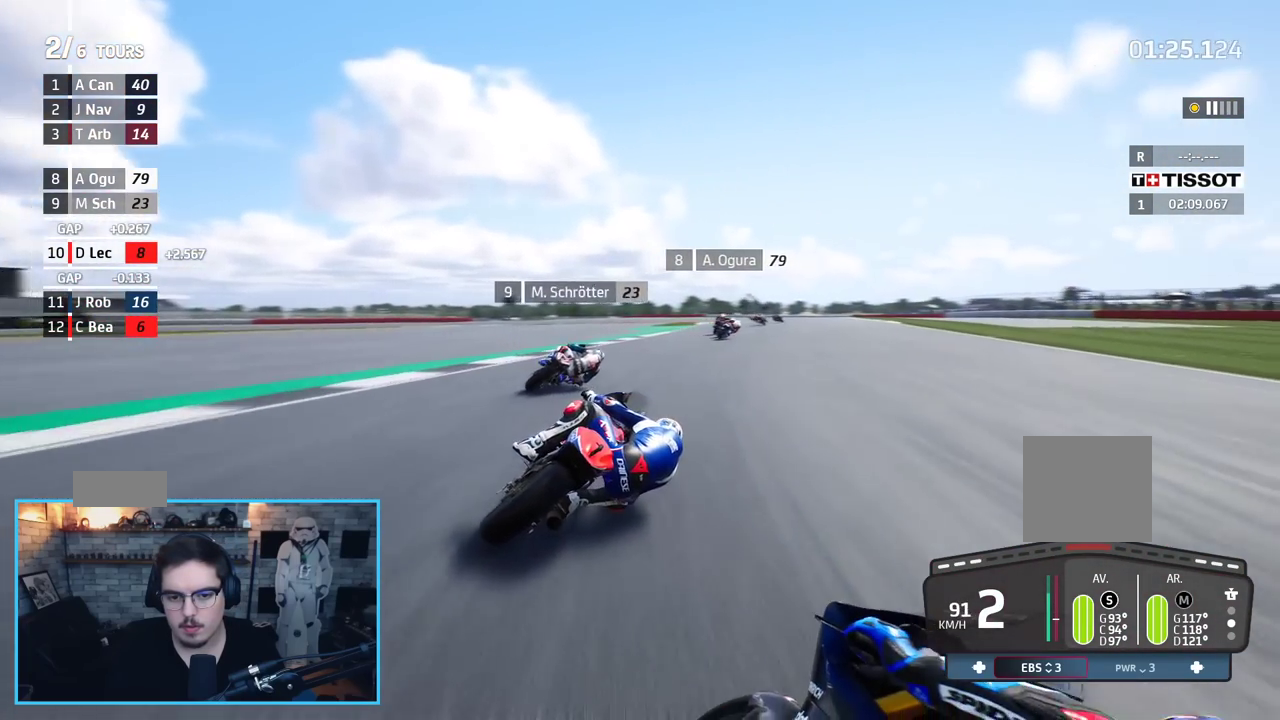
{"buttons": ["R2"], "left_stick": "up-right", "right_stick": "center", "events": []}
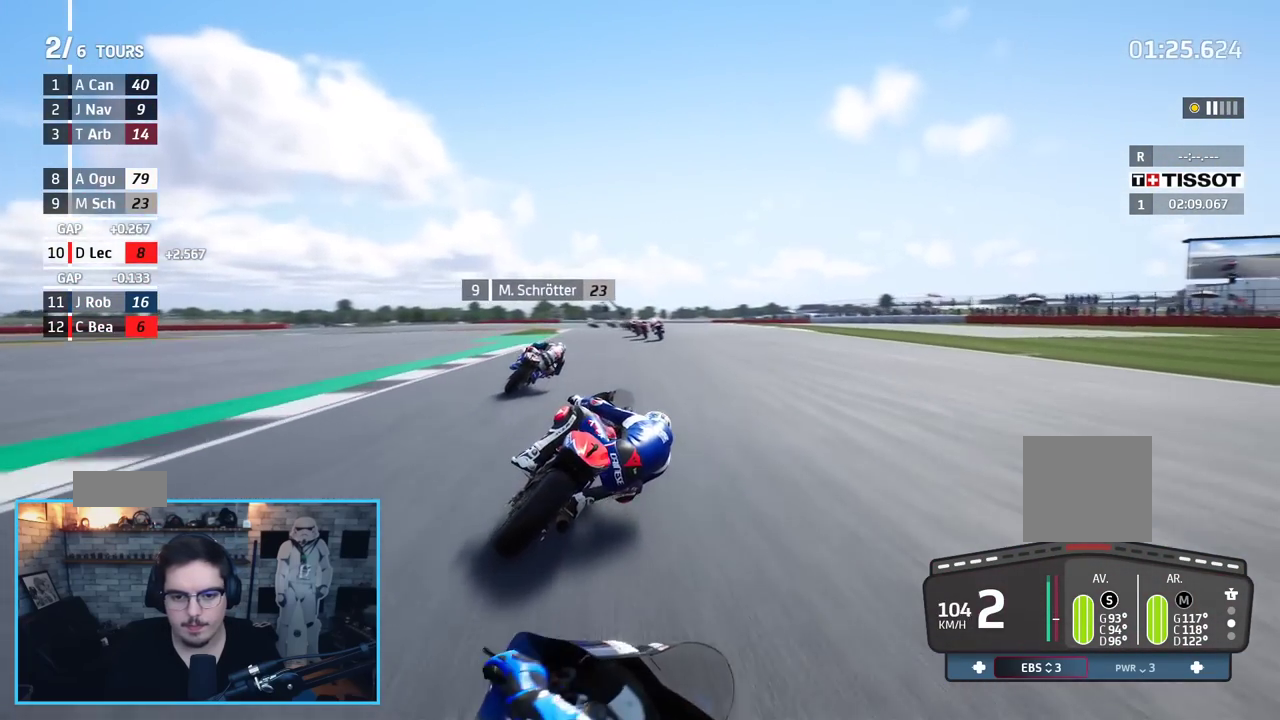
{"buttons": ["R2"], "left_stick": "up-left", "right_stick": "center", "events": [[83, "left_stick", "up"], [200, "left_stick", "up-left"]]}
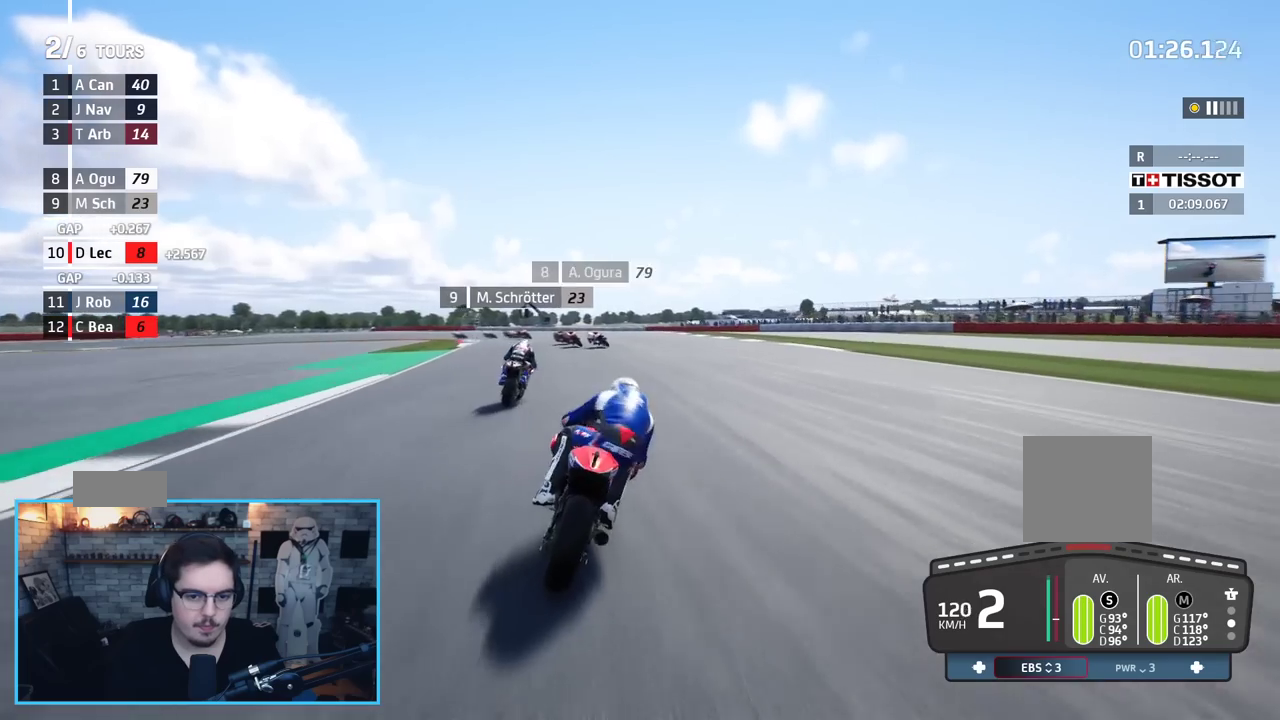
{"buttons": ["A", "L2", "L3"], "left_stick": "up-left", "right_stick": "center", "events": [[300, "A", "down"], [300, "R2", "up"], [333, "L2", "down"], [350, "L3", "down"], [417, "A", "up"], [483, "A", "down"]]}
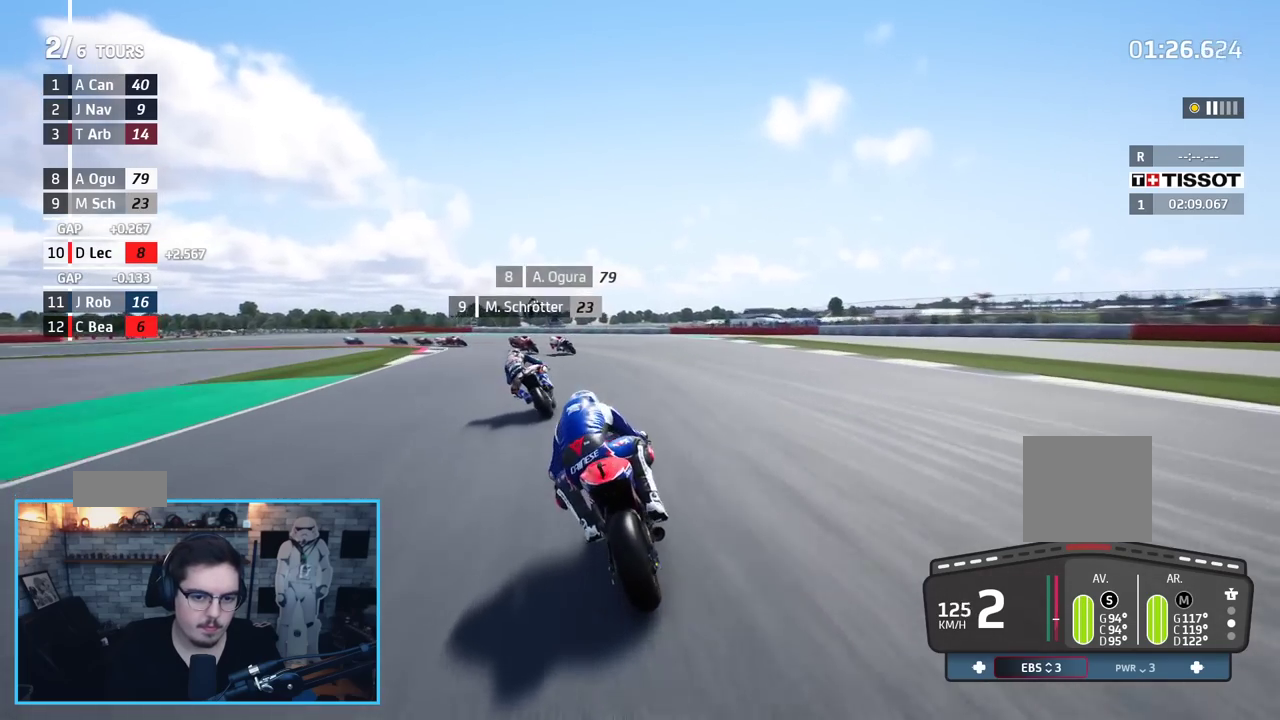
{"buttons": ["L2", "L3"], "left_stick": "left", "right_stick": "center", "events": [[50, "left_stick", "left"], [100, "A", "up"], [167, "A", "down"], [267, "A", "up"], [350, "A", "down"], [450, "A", "up"]]}
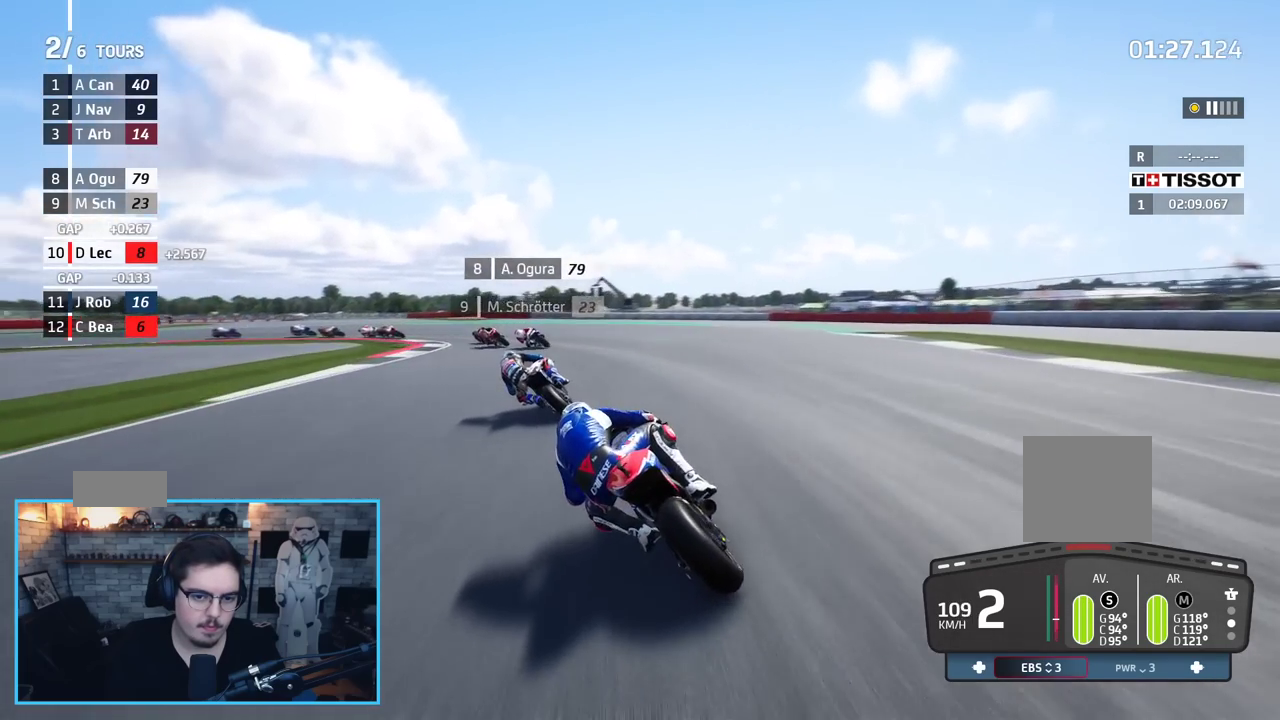
{"buttons": ["A", "L3"], "left_stick": "left", "right_stick": "center", "events": [[33, "A", "down"], [117, "A", "up"], [217, "A", "down"], [417, "L2", "up"]]}
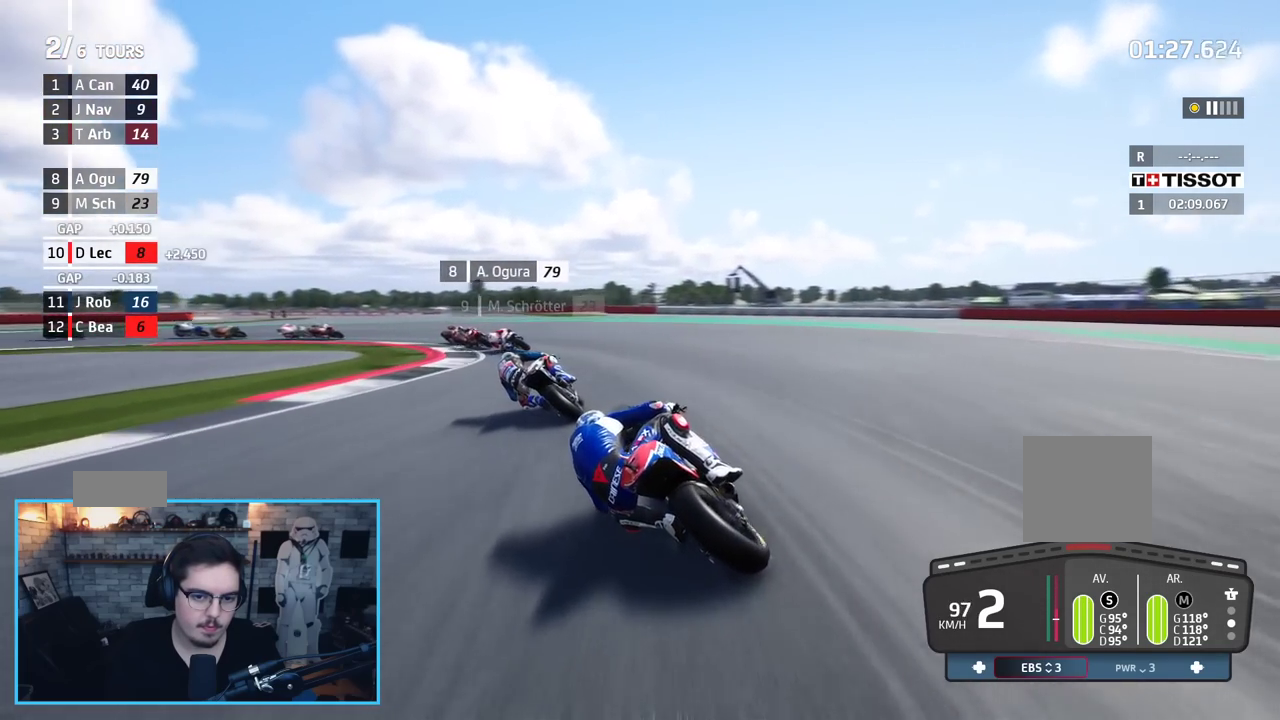
{"buttons": ["A", "L2", "L3"], "left_stick": "left", "right_stick": "center", "events": [[383, "L2", "down"]]}
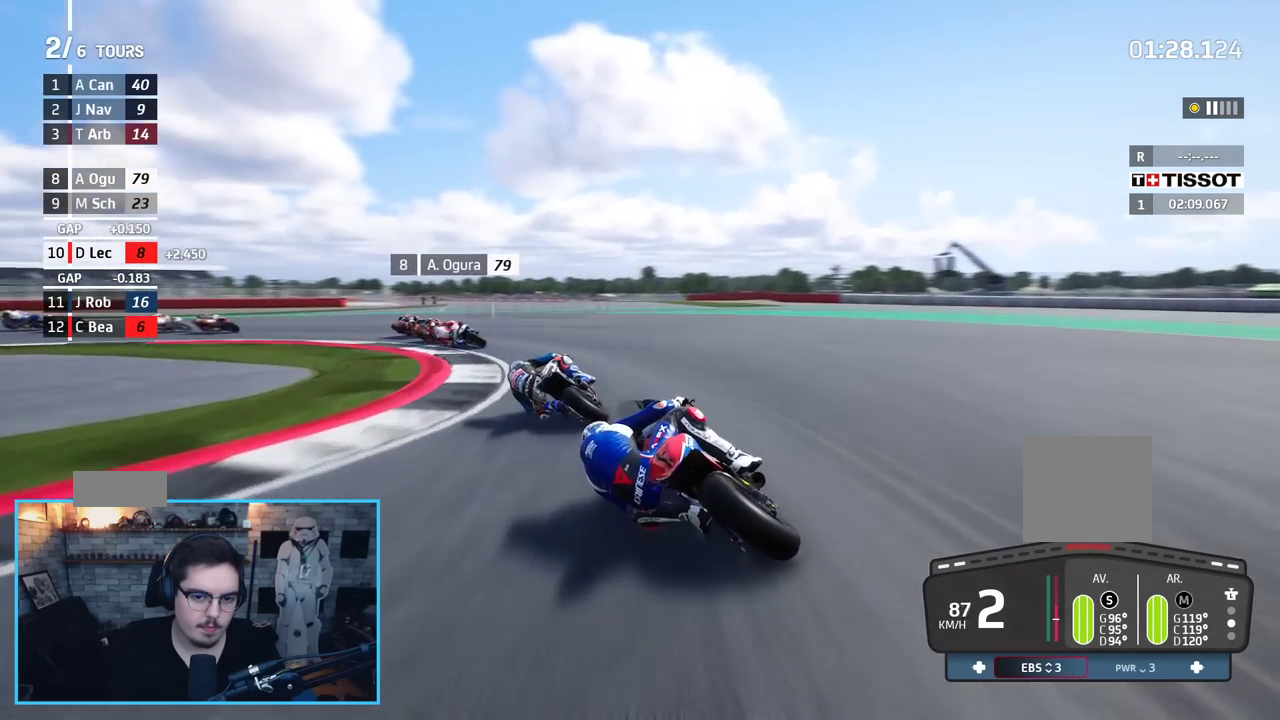
{"buttons": ["A", "L3"], "left_stick": "left", "right_stick": "center", "events": [[183, "L2", "up"]]}
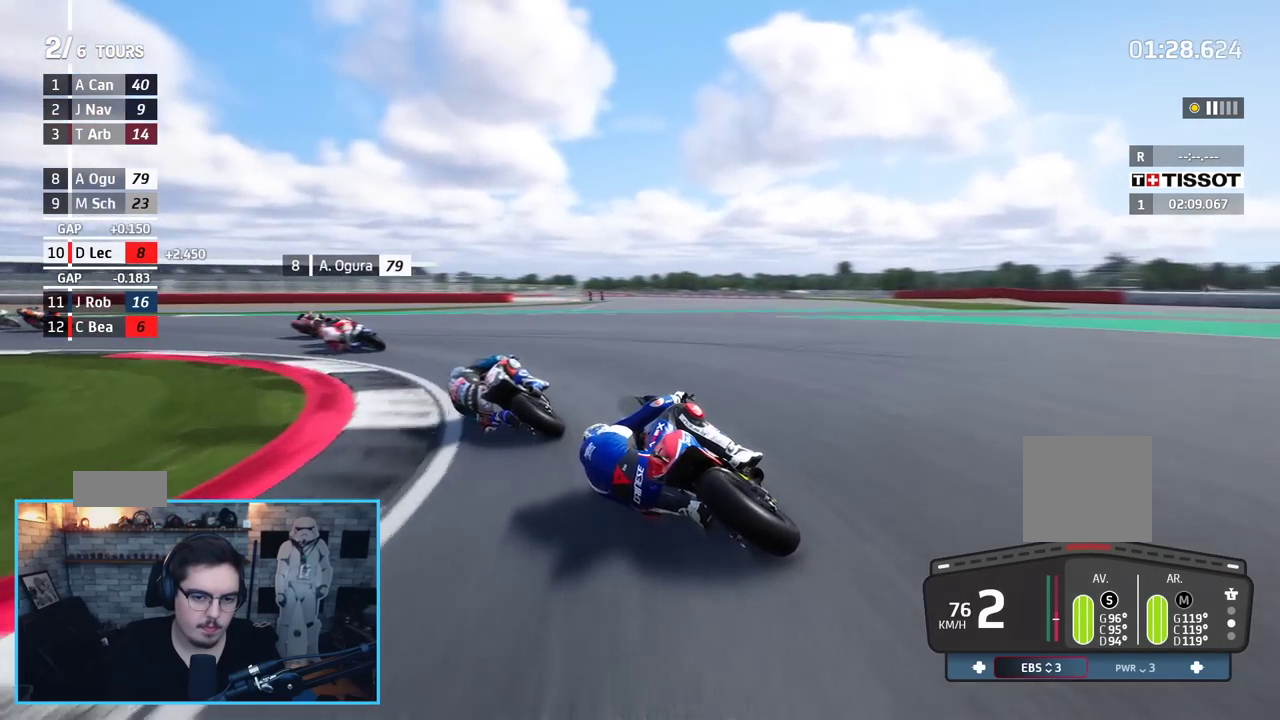
{"buttons": [], "left_stick": "left", "right_stick": "center", "events": [[383, "A", "up"], [483, "L3", "up"]]}
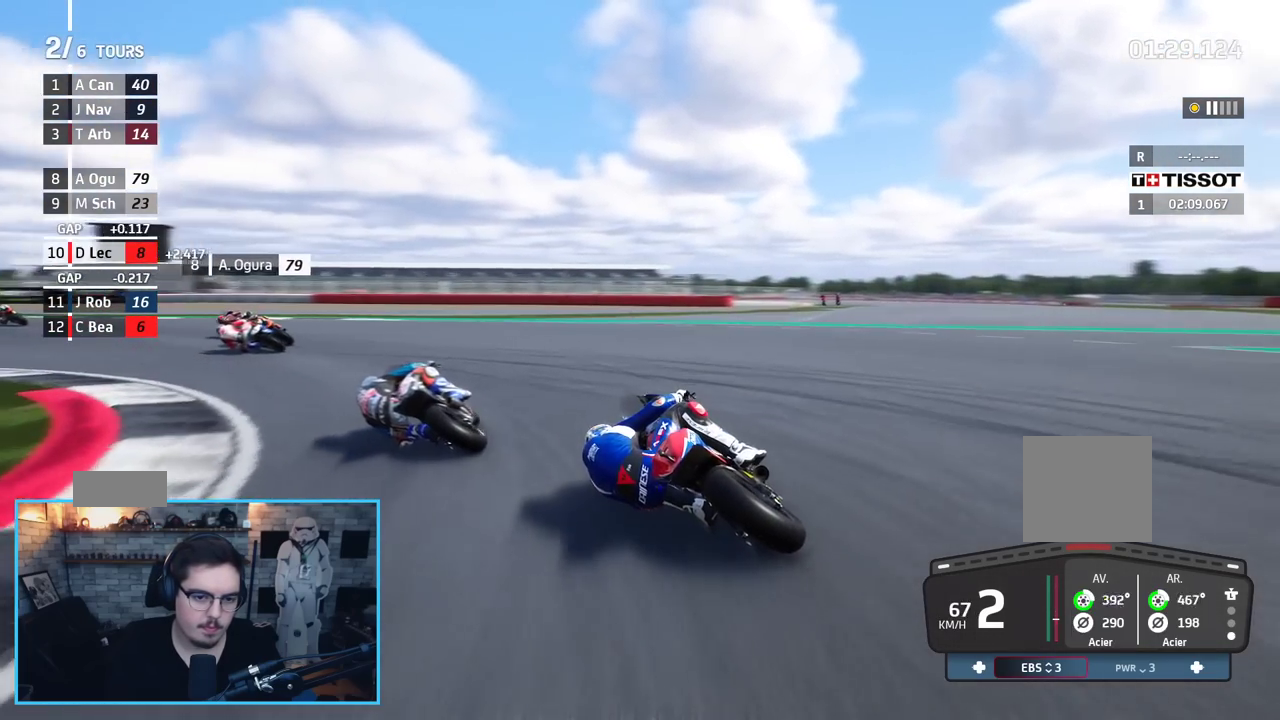
{"buttons": ["R2"], "left_stick": "left", "right_stick": "center", "events": [[367, "R2", "down"]]}
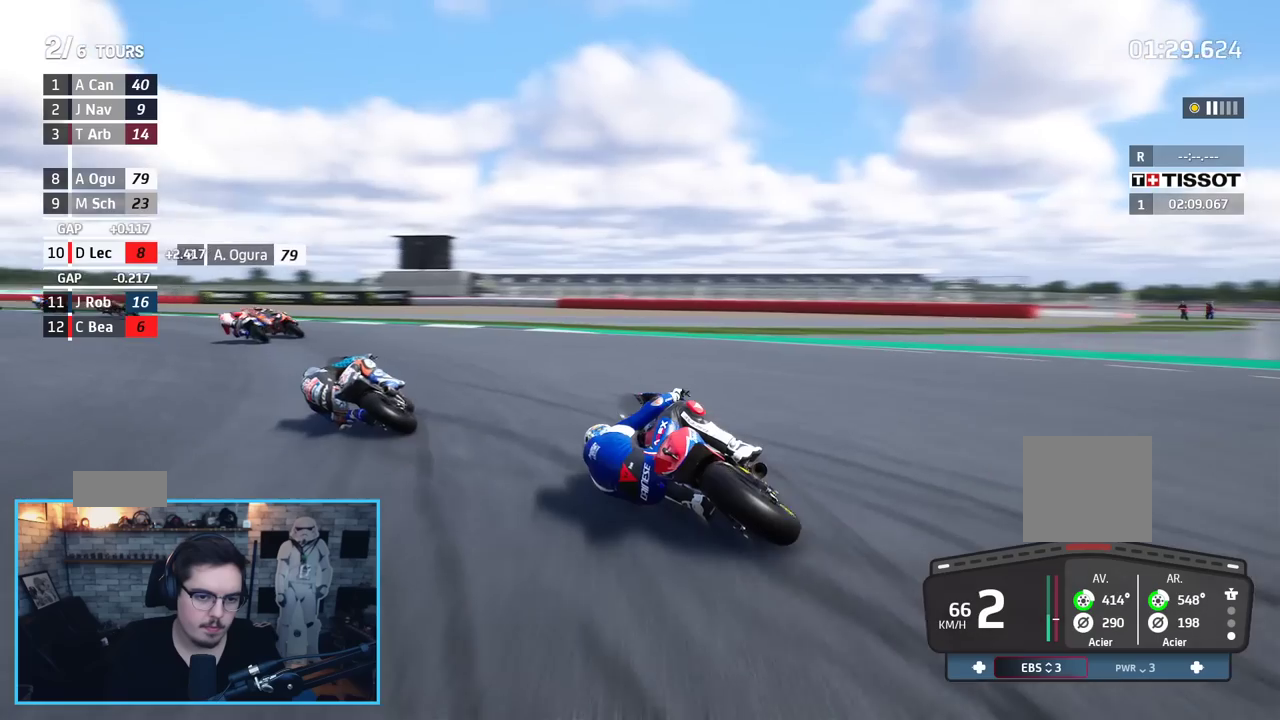
{"buttons": ["R2"], "left_stick": "up-left", "right_stick": "center", "events": [[267, "left_stick", "up-left"]]}
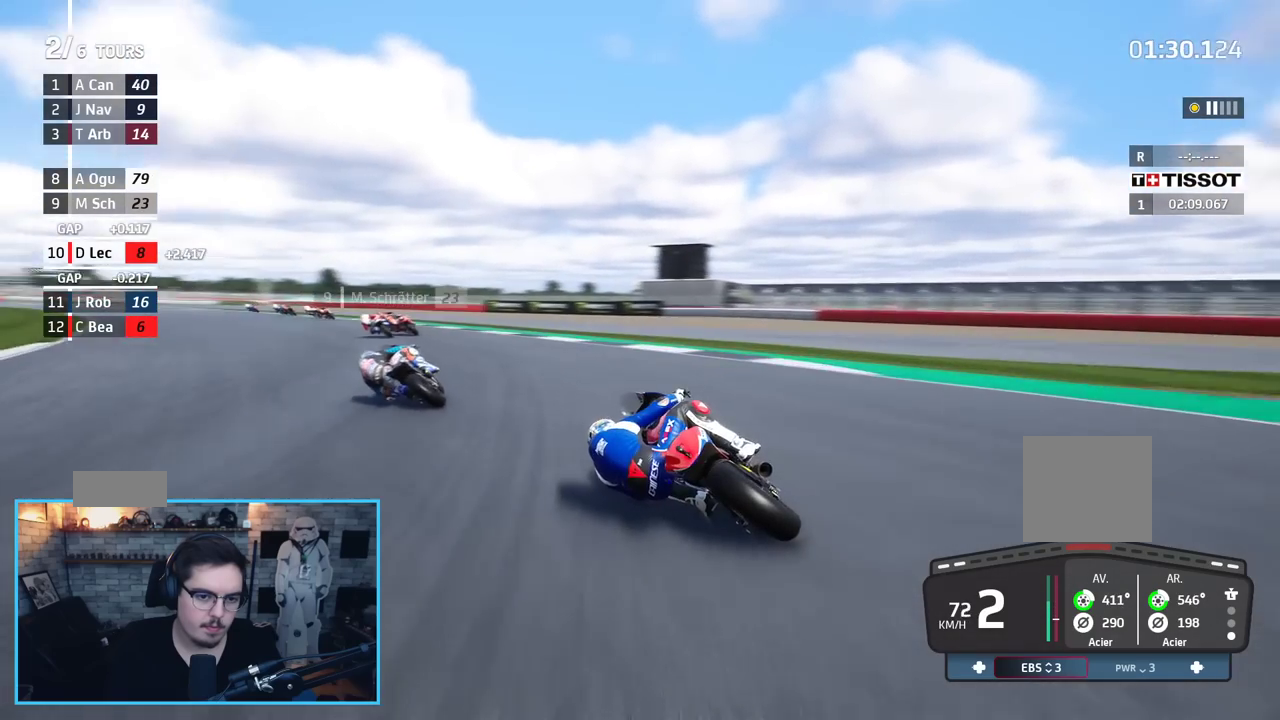
{"buttons": ["R2"], "left_stick": "up-left", "right_stick": "center", "events": []}
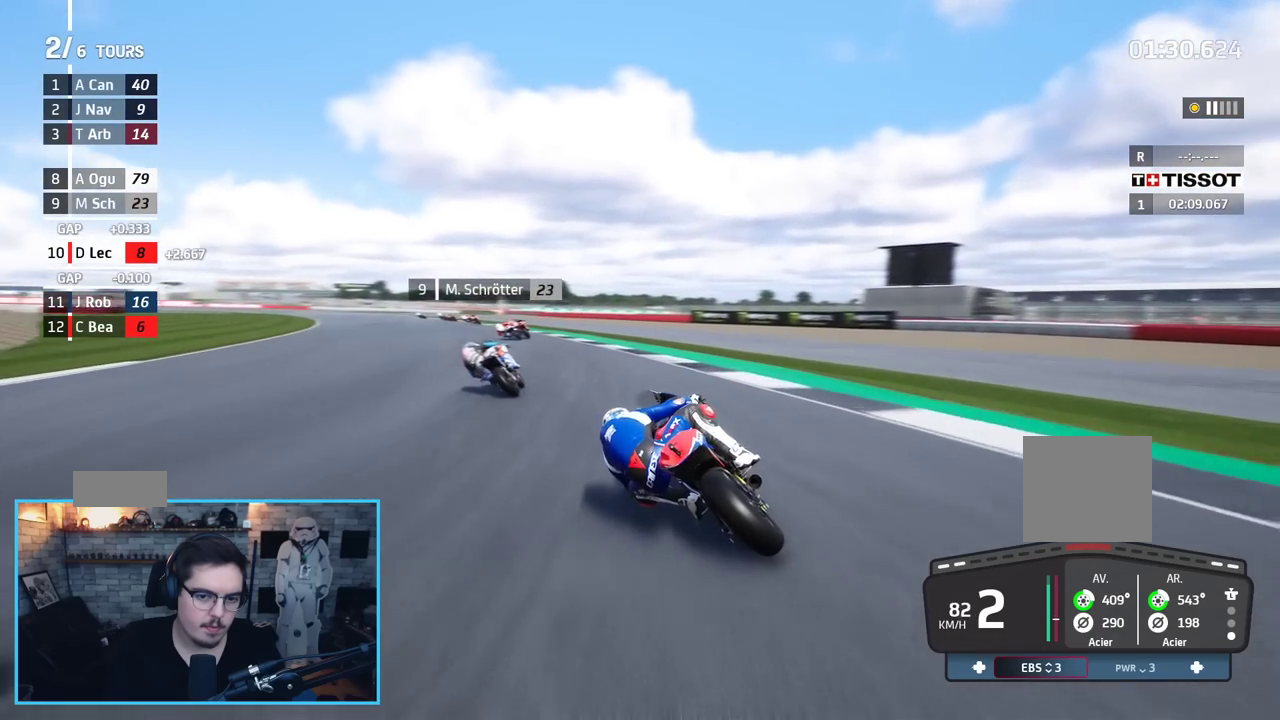
{"buttons": ["R2"], "left_stick": "up-left", "right_stick": "center", "events": []}
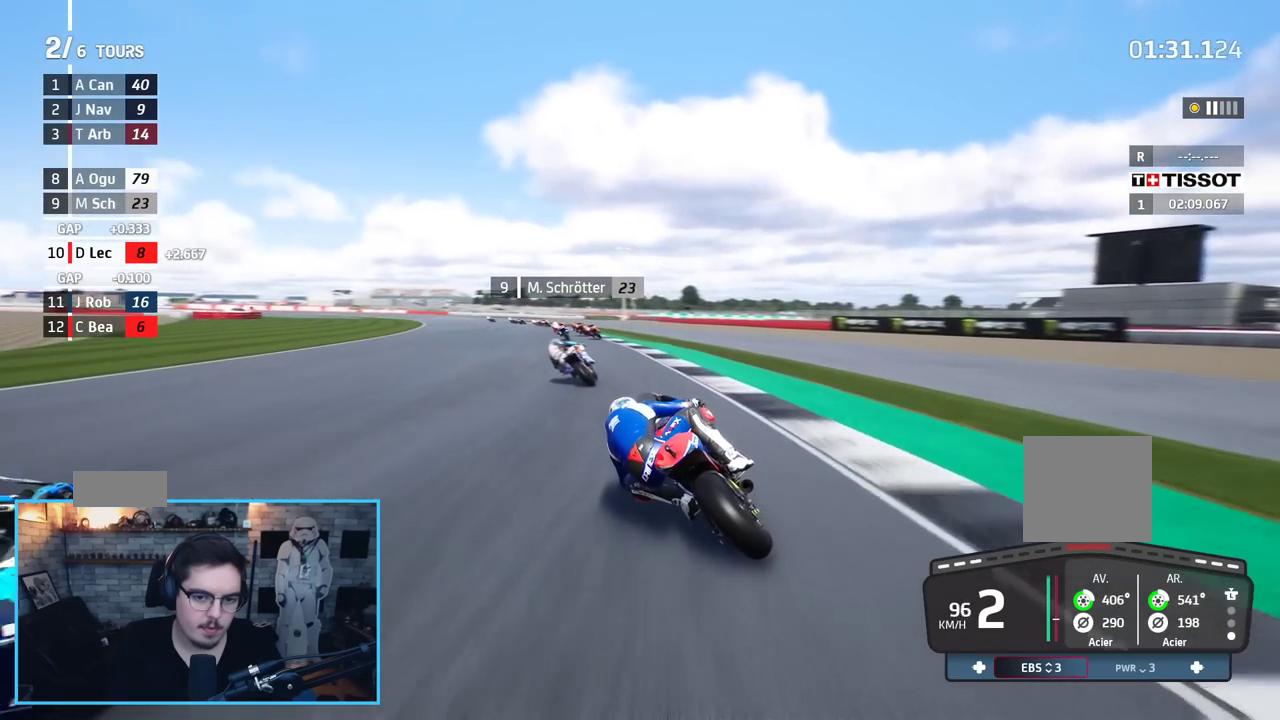
{"buttons": ["R2"], "left_stick": "up-left", "right_stick": "center", "events": []}
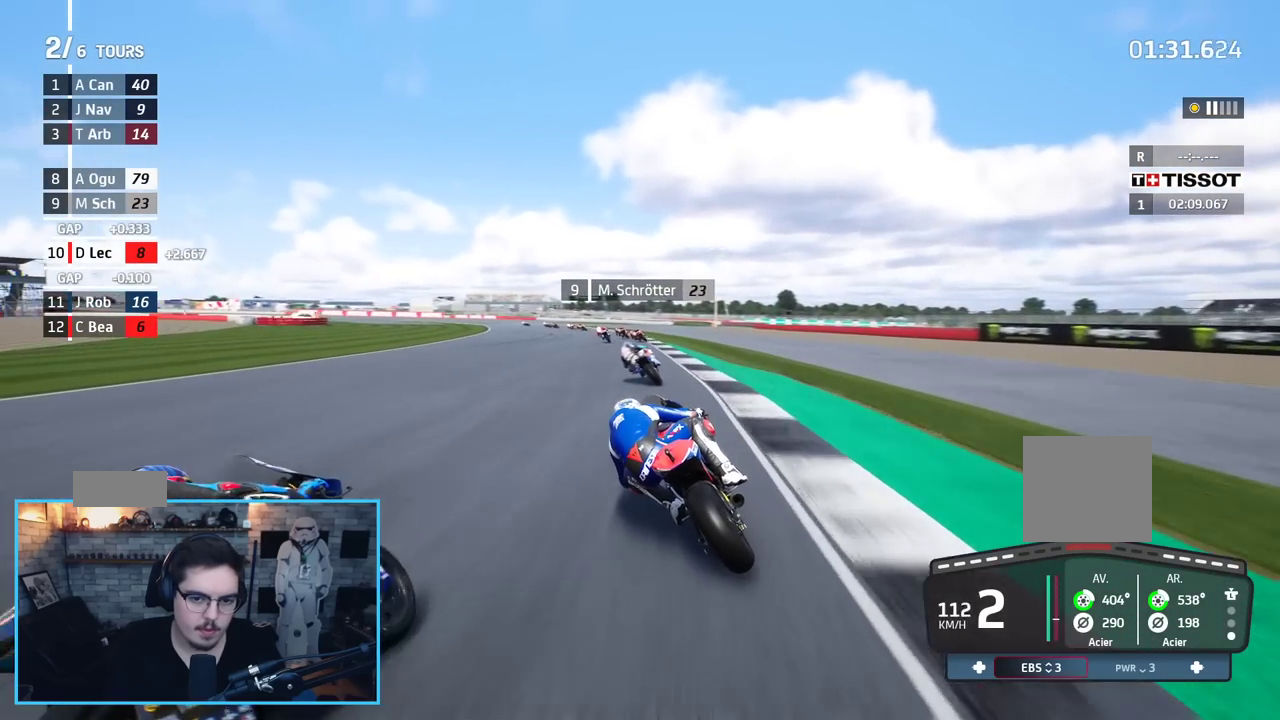
{"buttons": ["R2"], "left_stick": "up-left", "right_stick": "center", "events": []}
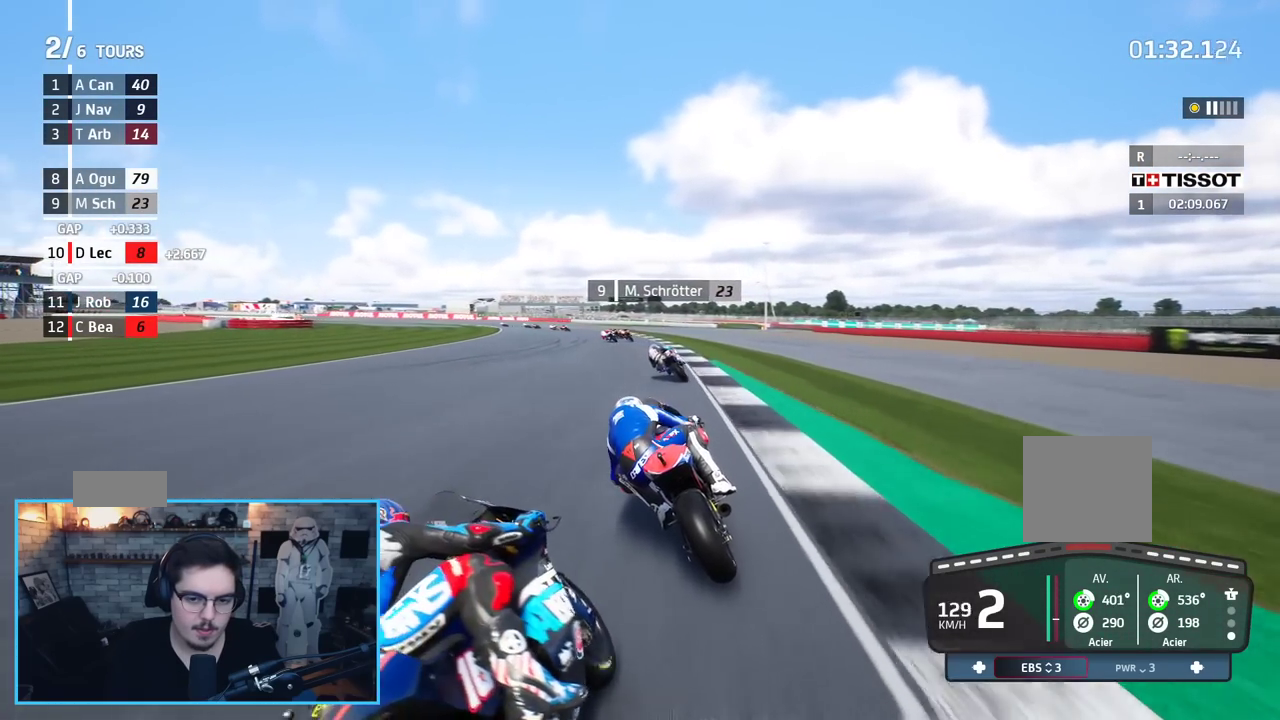
{"buttons": ["R2"], "left_stick": "up-left", "right_stick": "center", "events": [[233, "B", "down"], [350, "B", "up"]]}
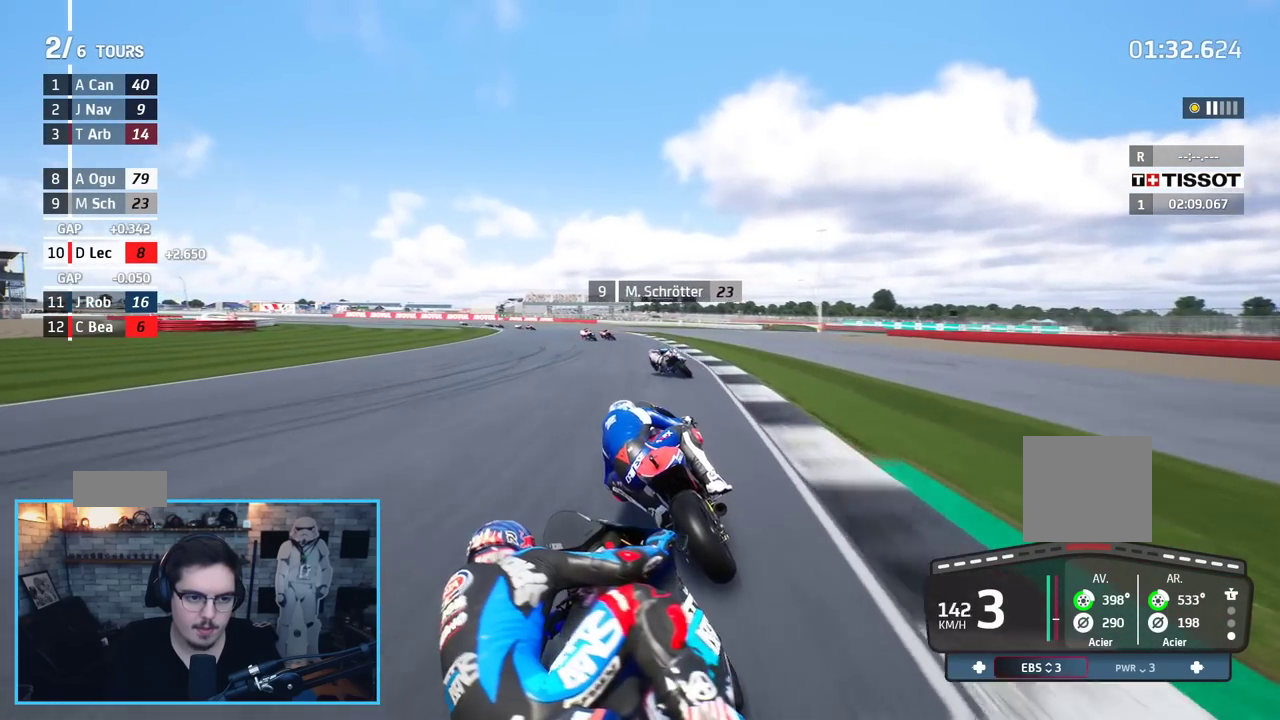
{"buttons": ["R2"], "left_stick": "up-left", "right_stick": "center", "events": []}
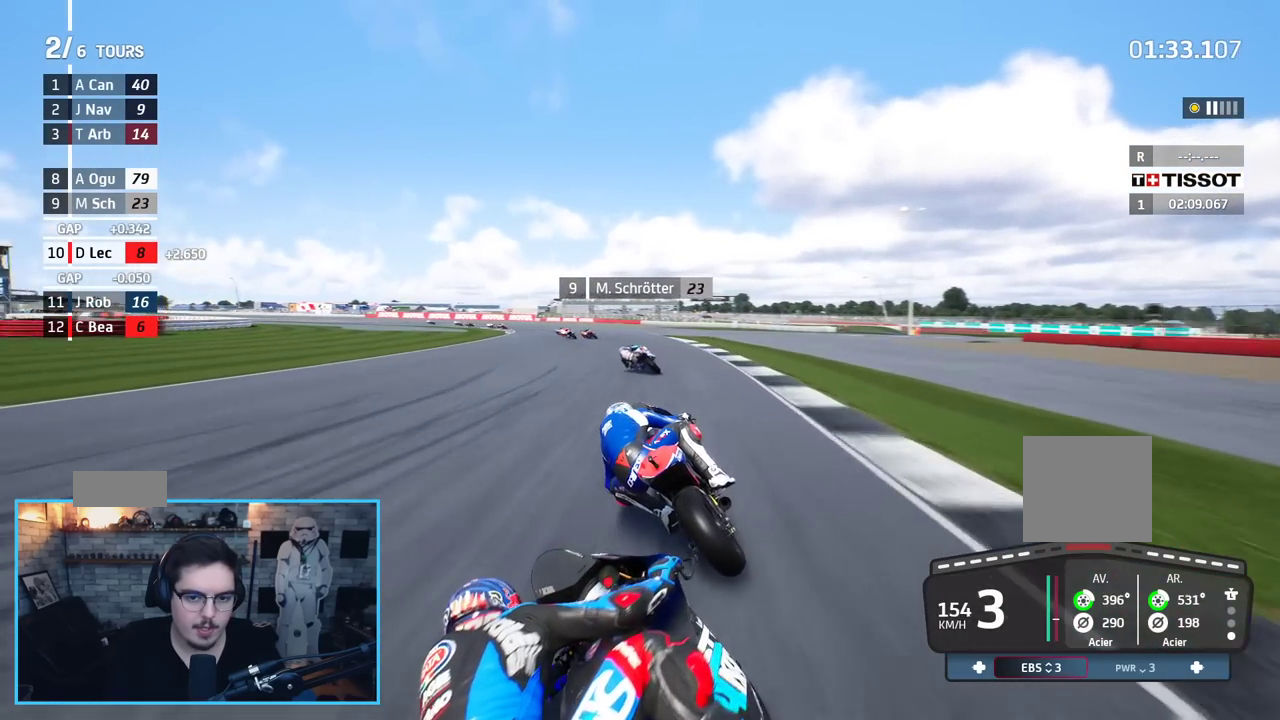
{"buttons": ["R2", "L3"], "left_stick": "left", "right_stick": "center", "events": [[33, "left_stick", "left"], [83, "B", "down"], [150, "L3", "down"], [167, "B", "up"], [417, "R2", "up"], [500, "R2", "down"]]}
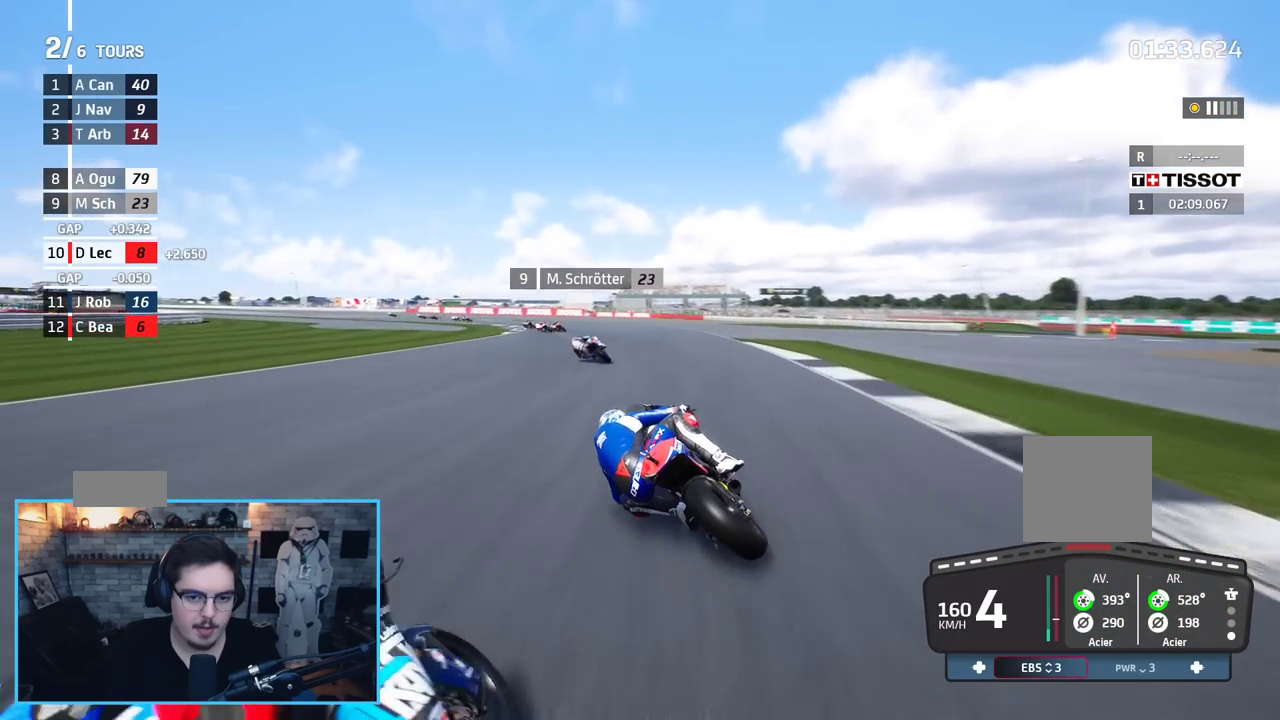
{"buttons": ["R2"], "left_stick": "left", "right_stick": "center", "events": [[283, "L3", "up"]]}
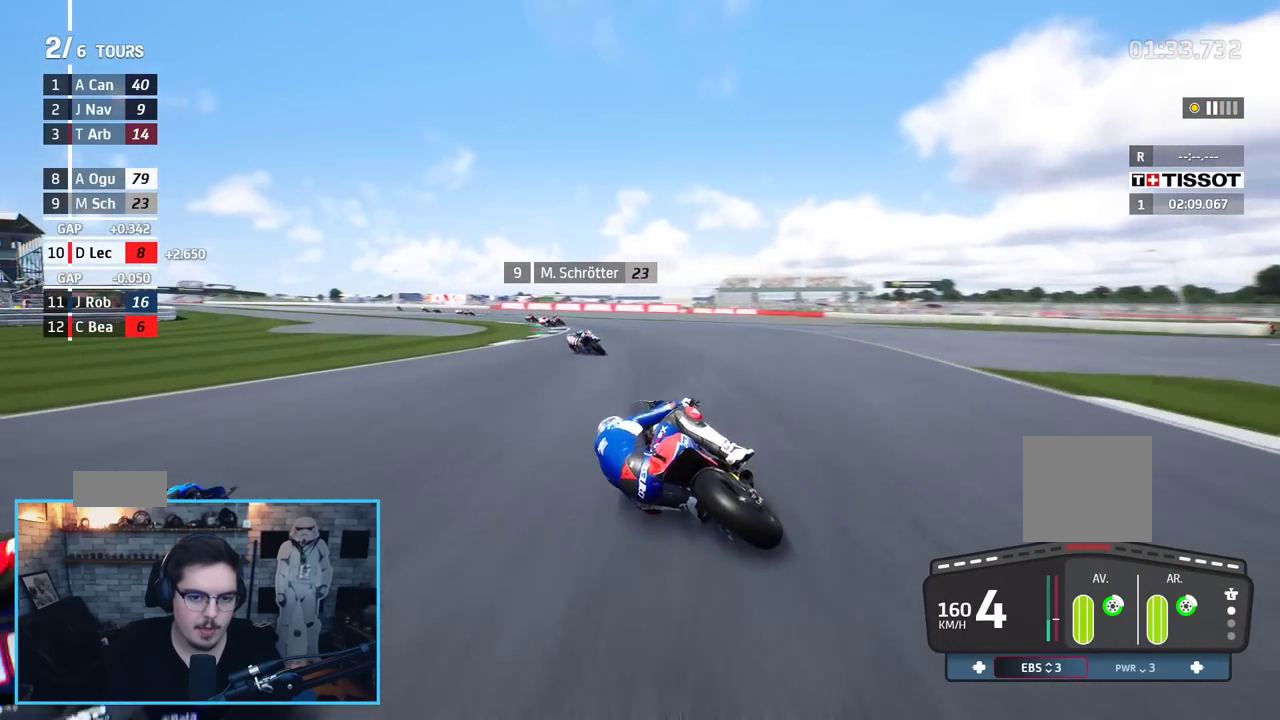
{"buttons": ["R2"], "left_stick": "left", "right_stick": "center", "events": []}
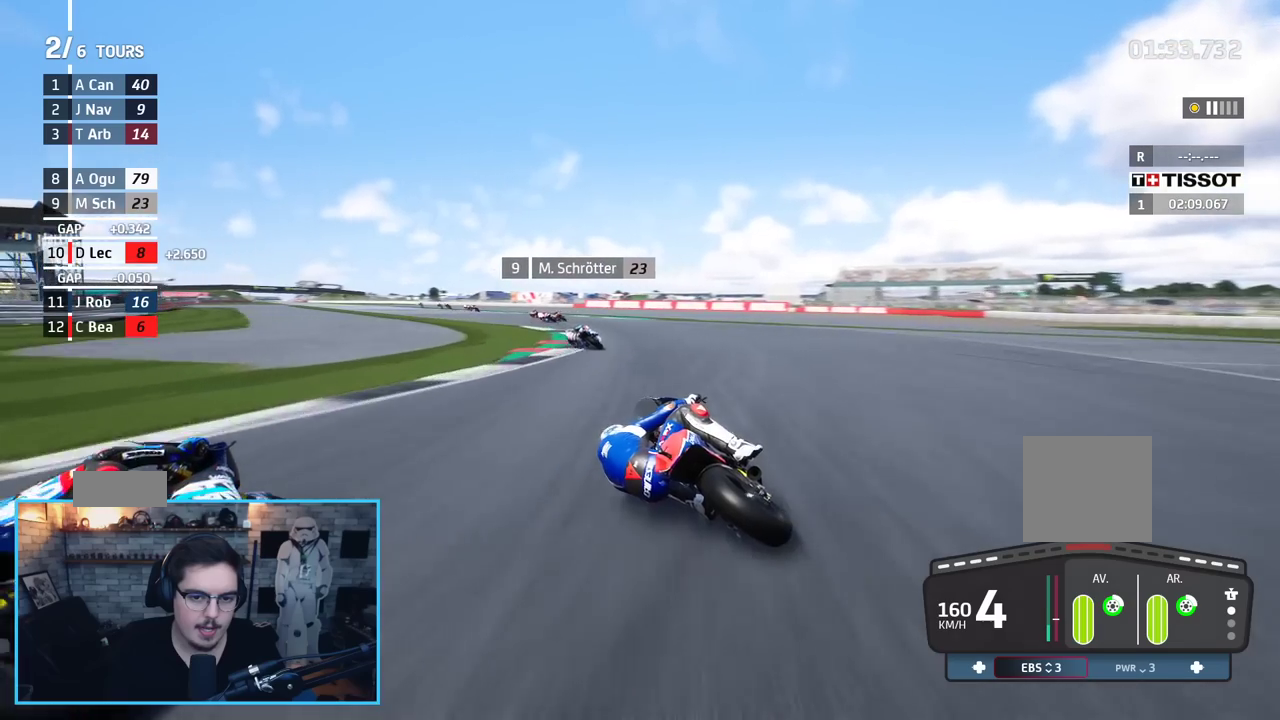
{"buttons": ["R2"], "left_stick": "left", "right_stick": "center", "events": []}